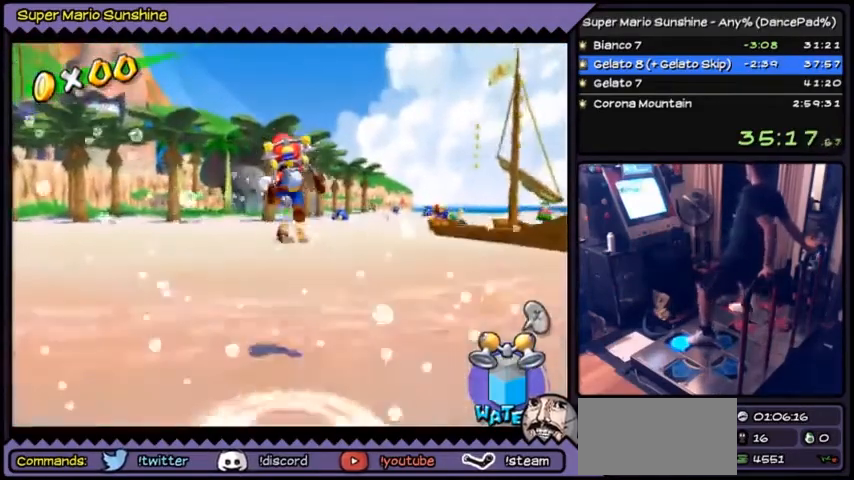
Gameplay with a controller (Nintendo layout); each line is a JSON object with the inputs held at the frame after it. "events" lists button and stick changes between this image and that frame as [ms after this image, input, new state], when the widget could be followed in between. Not read: DPAD_DOWN DPAD_RIGHT DPAD_UP L3 R3.
{"buttons": [], "events": [[67, "B", "down"], [334, "B", "up"]]}
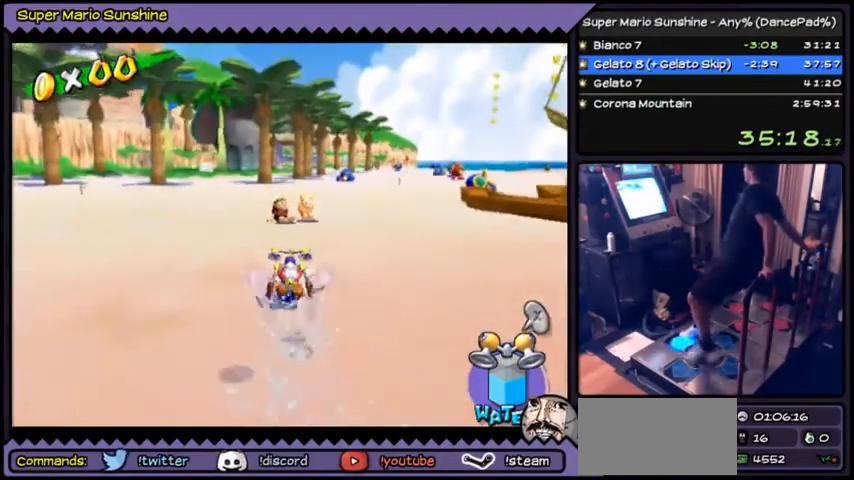
{"buttons": ["DPAD_LEFT"], "events": [[100, "DPAD_LEFT", "down"], [133, "DPAD_LEFT", "up"], [167, "DPAD_LEFT", "down"]]}
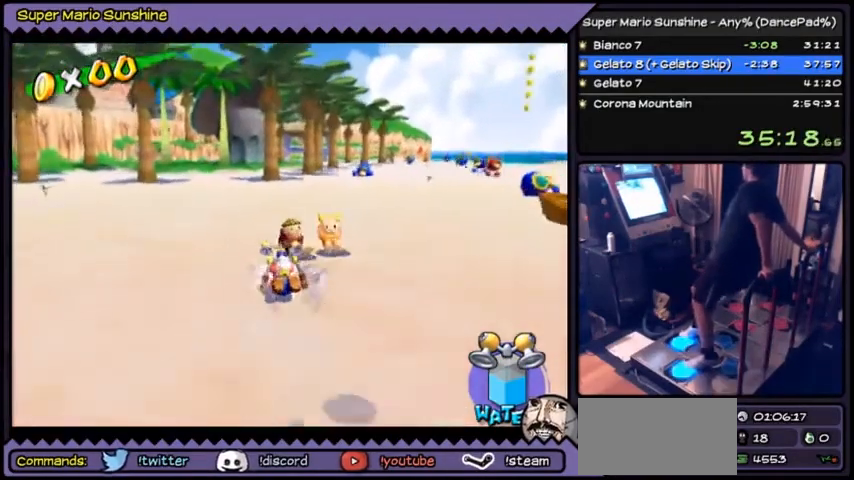
{"buttons": ["DPAD_LEFT"], "events": []}
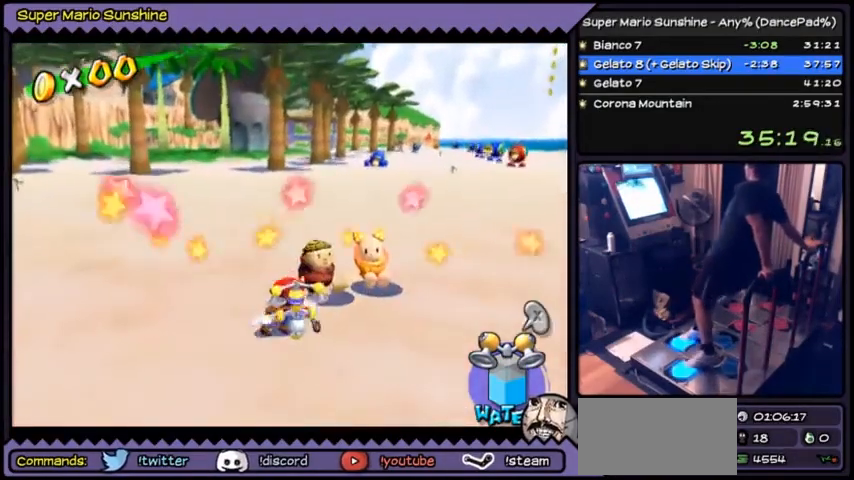
{"buttons": ["DPAD_LEFT"], "events": [[167, "DPAD_LEFT", "up"], [367, "DPAD_LEFT", "down"], [400, "DPAD_LEFT", "up"], [467, "DPAD_LEFT", "down"]]}
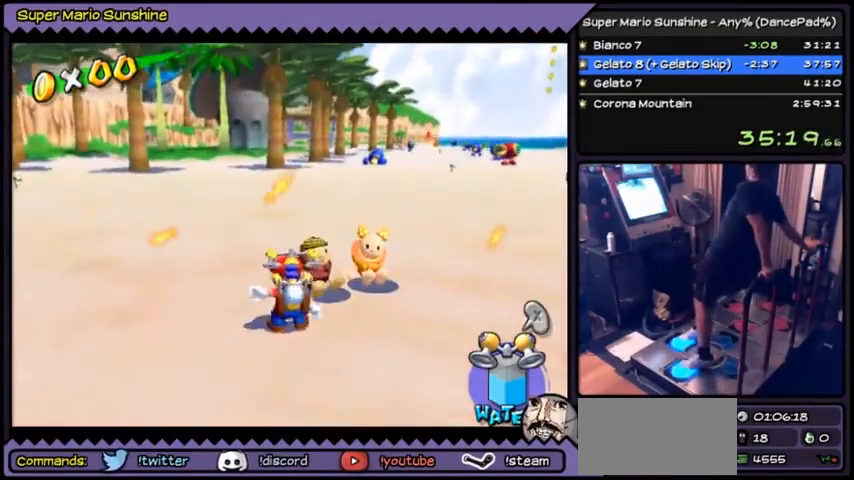
{"buttons": [], "events": [[501, "DPAD_LEFT", "up"]]}
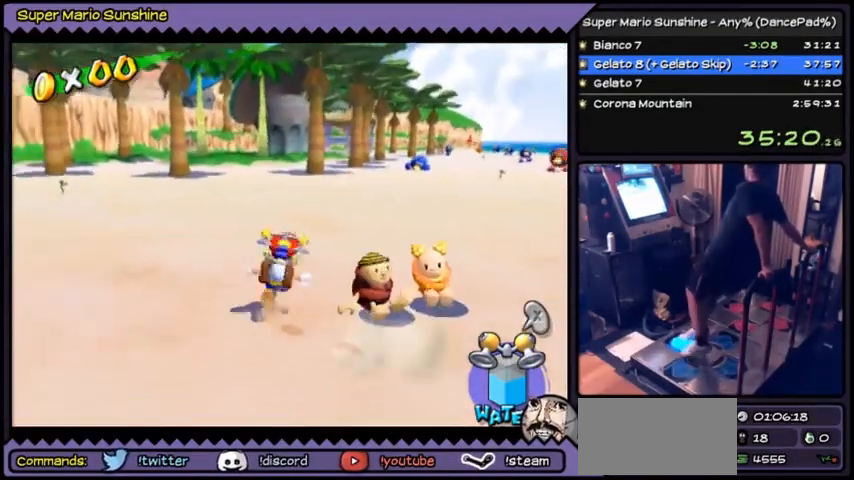
{"buttons": ["B"], "events": [[500, "B", "down"]]}
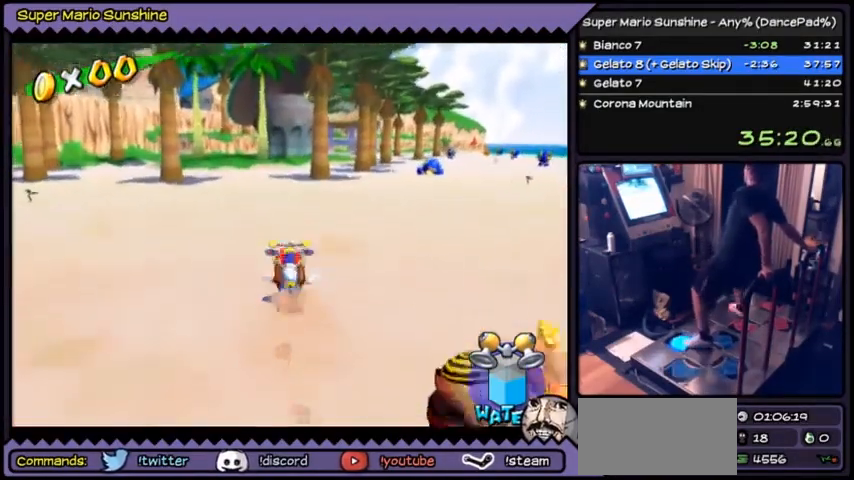
{"buttons": ["A"], "events": [[34, "B", "up"], [67, "B", "down"], [301, "B", "up"], [434, "A", "down"]]}
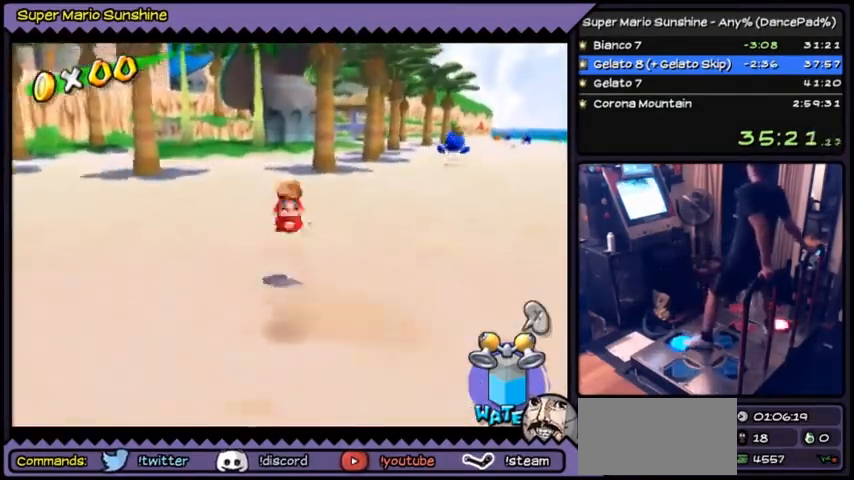
{"buttons": [], "events": [[300, "A", "up"]]}
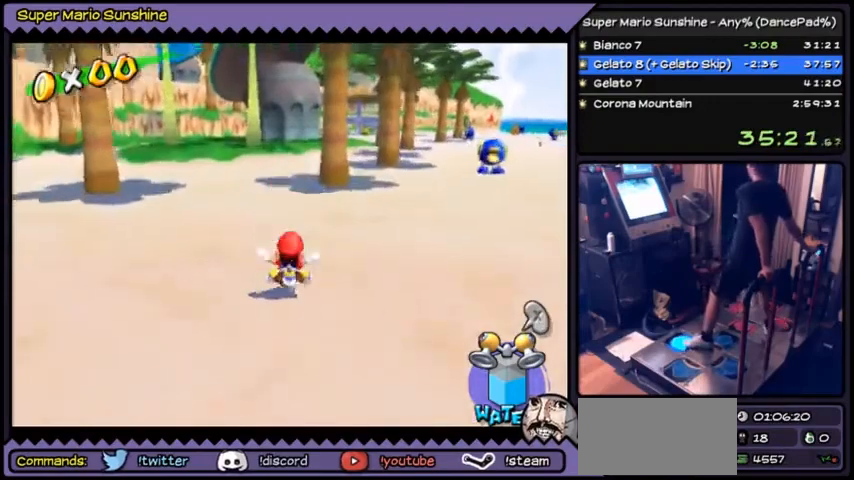
{"buttons": [], "events": [[101, "A", "down"], [367, "A", "up"]]}
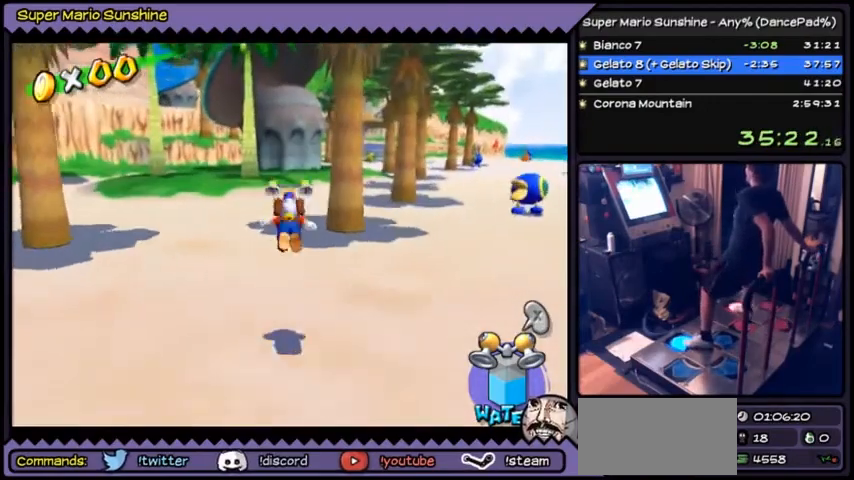
{"buttons": ["A"], "events": [[33, "B", "down"], [67, "B", "up"], [100, "B", "down"], [233, "B", "up"], [400, "A", "down"], [434, "A", "up"], [467, "A", "down"]]}
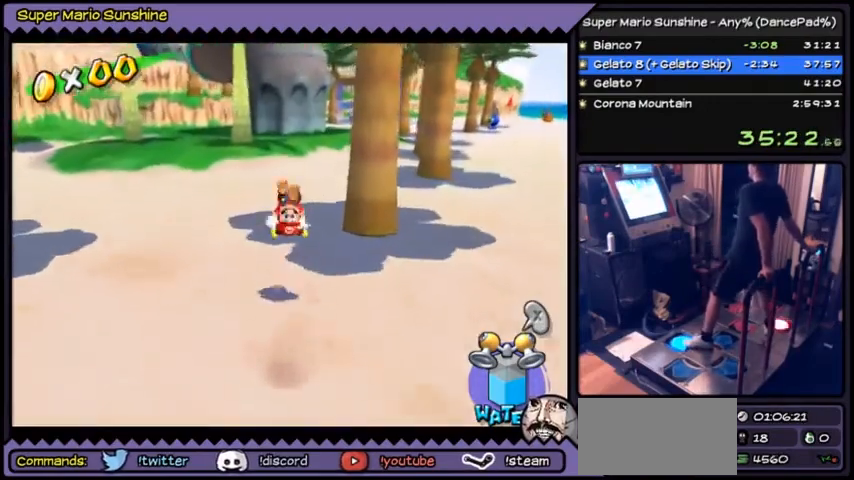
{"buttons": [], "events": [[267, "A", "up"]]}
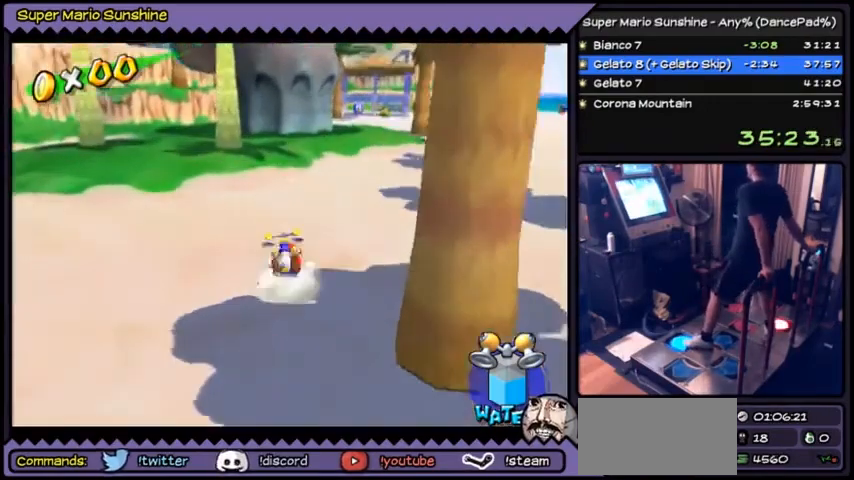
{"buttons": ["A"], "events": [[33, "A", "down"]]}
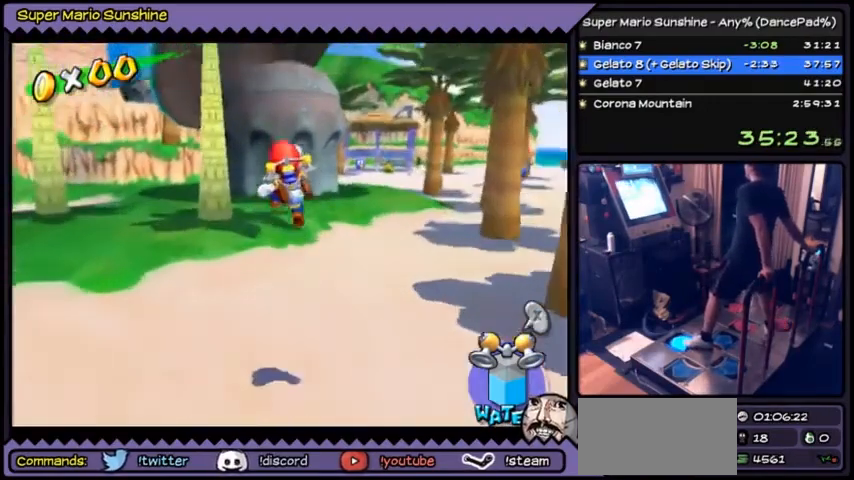
{"buttons": [], "events": [[34, "A", "up"]]}
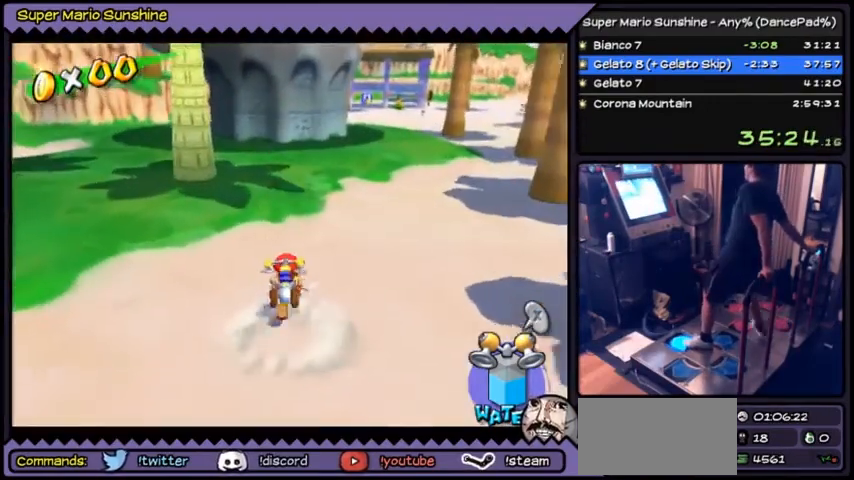
{"buttons": [], "events": []}
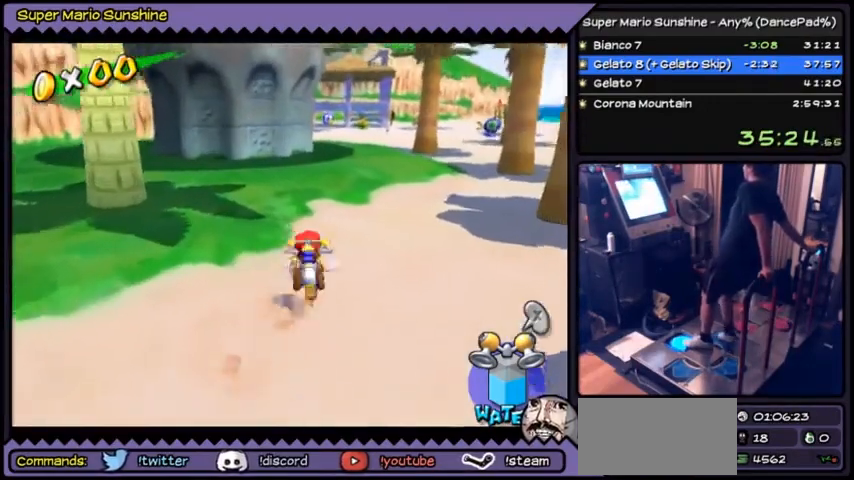
{"buttons": [], "events": []}
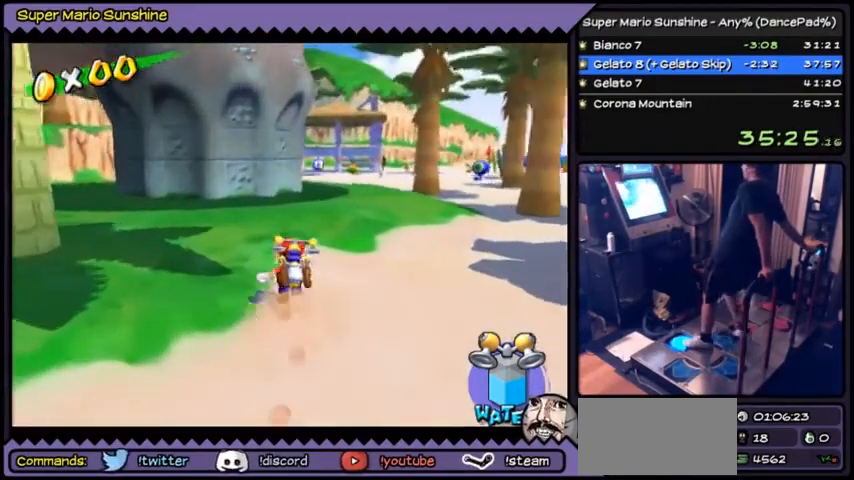
{"buttons": [], "events": []}
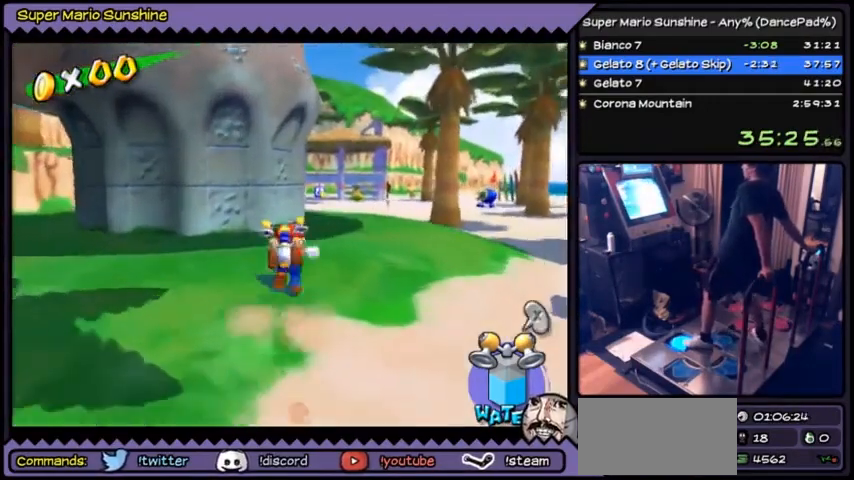
{"buttons": [], "events": []}
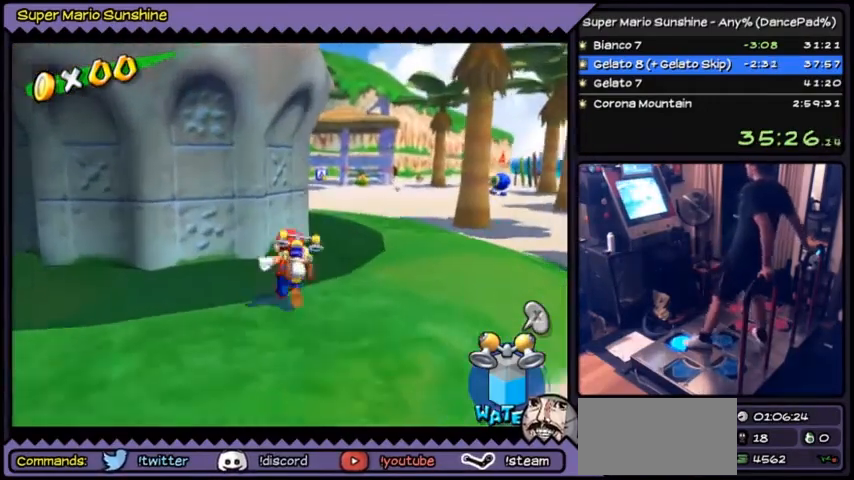
{"buttons": [], "events": []}
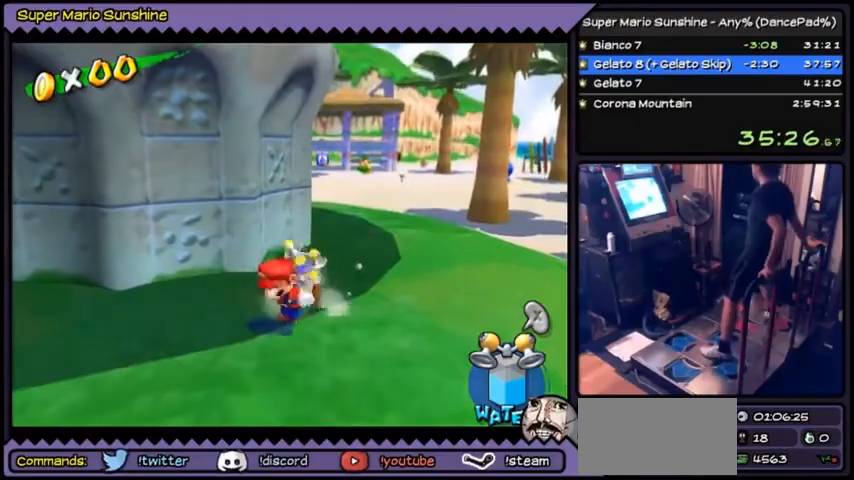
{"buttons": [], "events": [[200, "X", "down"], [434, "X", "up"]]}
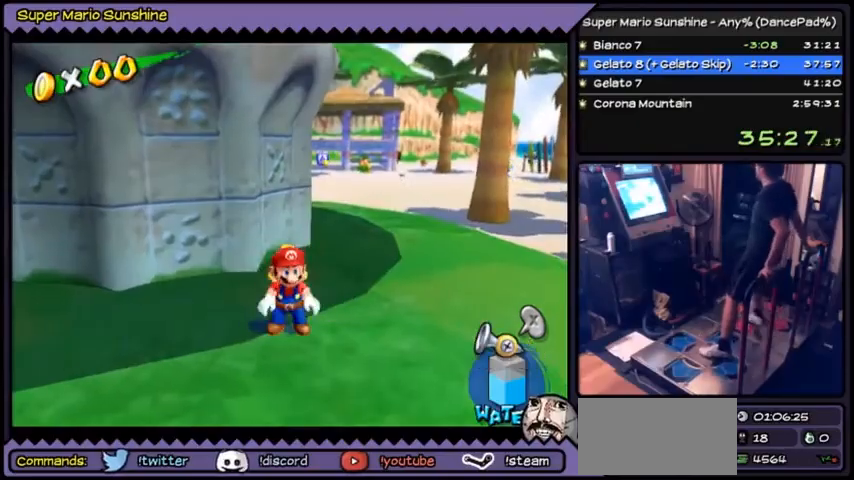
{"buttons": ["R1"], "events": [[100, "R1", "down"], [133, "R1", "up"], [166, "R1", "down"]]}
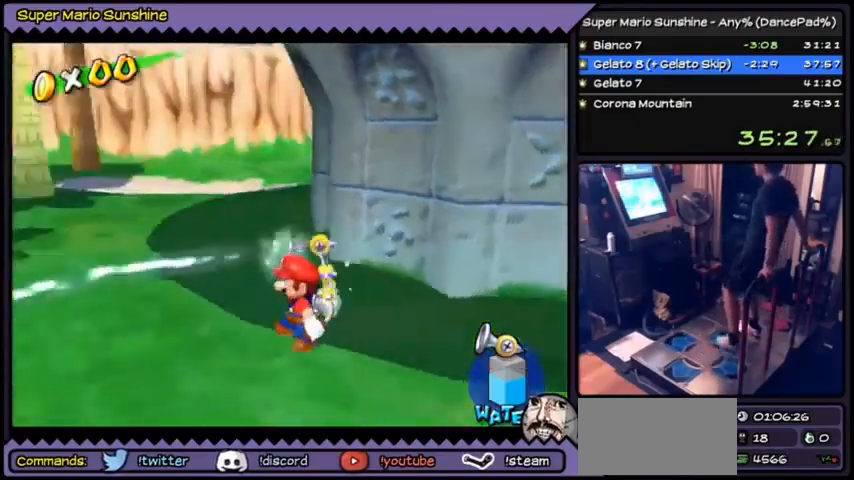
{"buttons": ["R1"], "events": []}
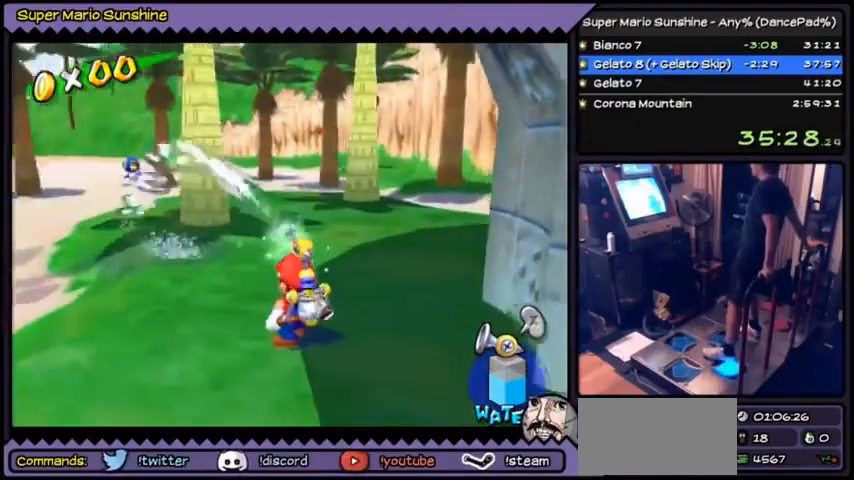
{"buttons": ["R1"], "events": []}
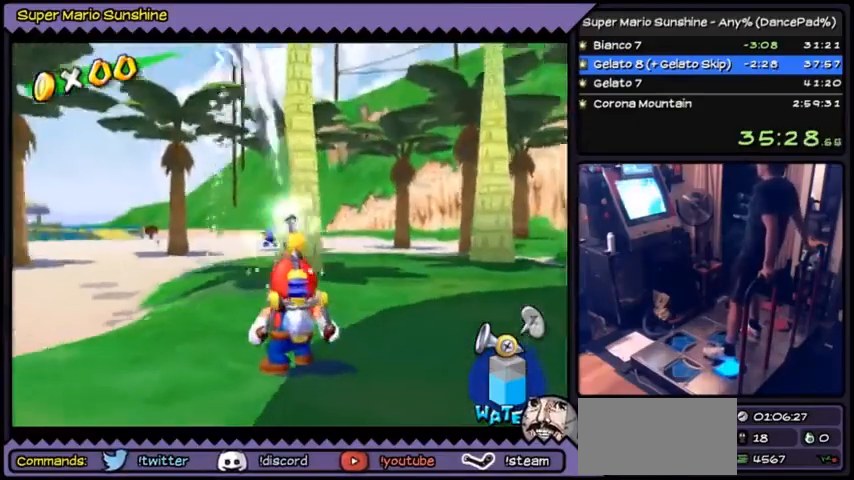
{"buttons": ["R1"], "events": []}
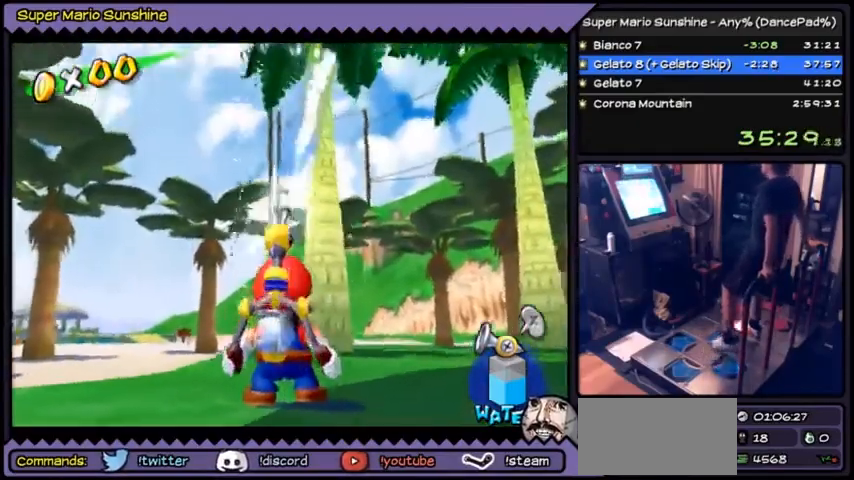
{"buttons": ["R1"], "events": []}
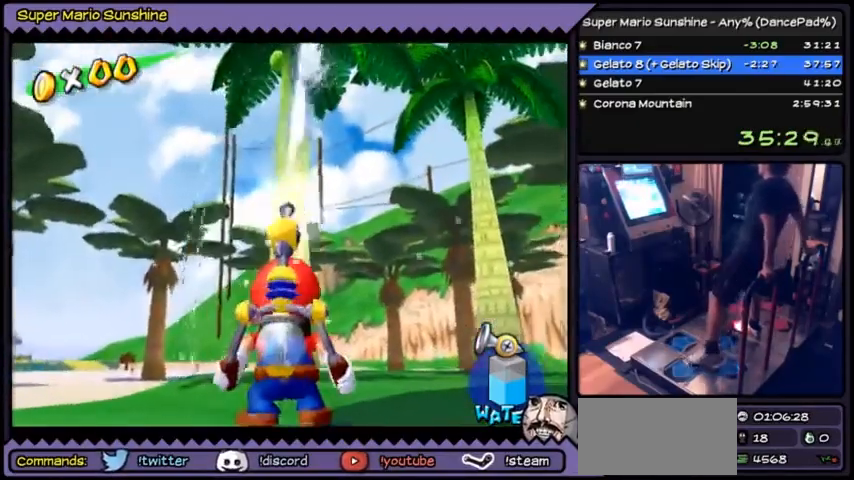
{"buttons": ["DPAD_LEFT"], "events": [[167, "DPAD_LEFT", "down"], [434, "R1", "up"]]}
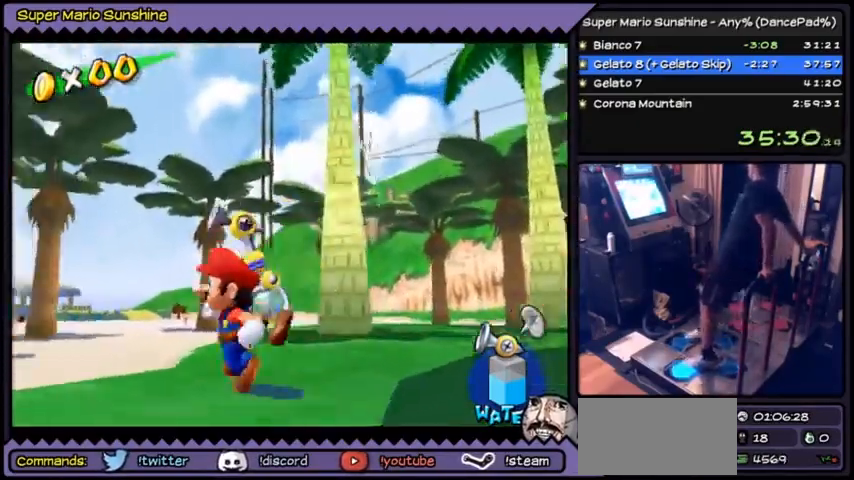
{"buttons": [], "events": [[266, "DPAD_LEFT", "up"]]}
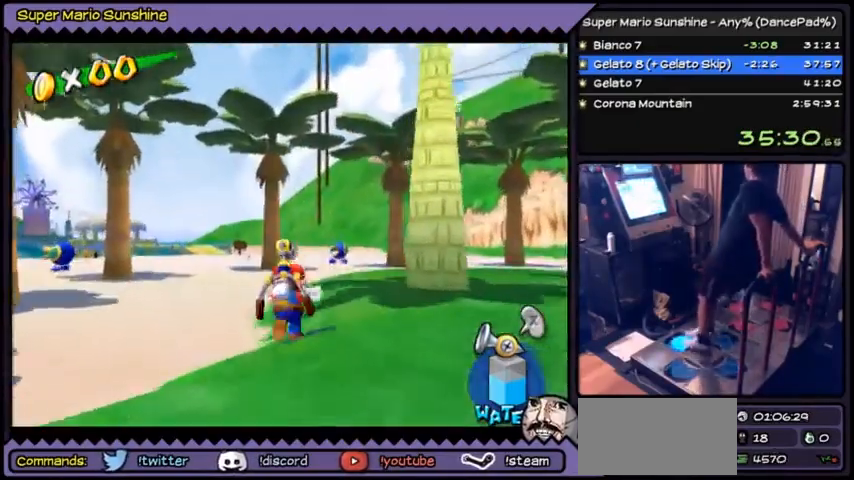
{"buttons": [], "events": []}
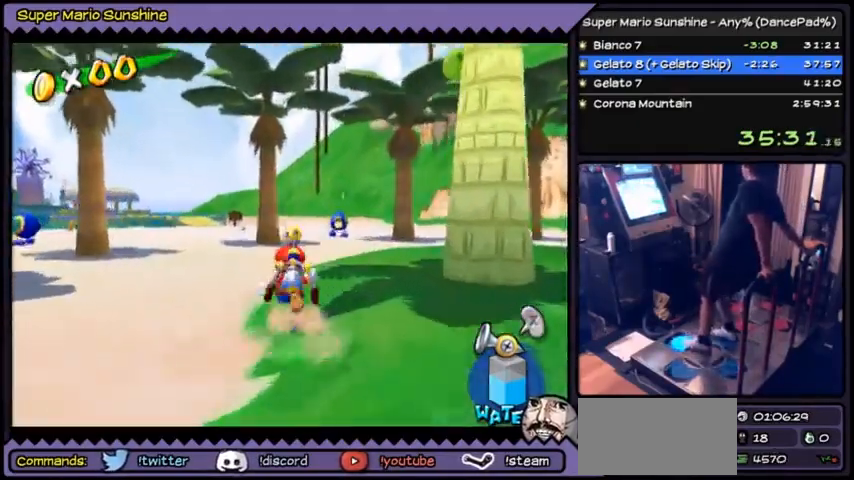
{"buttons": [], "events": []}
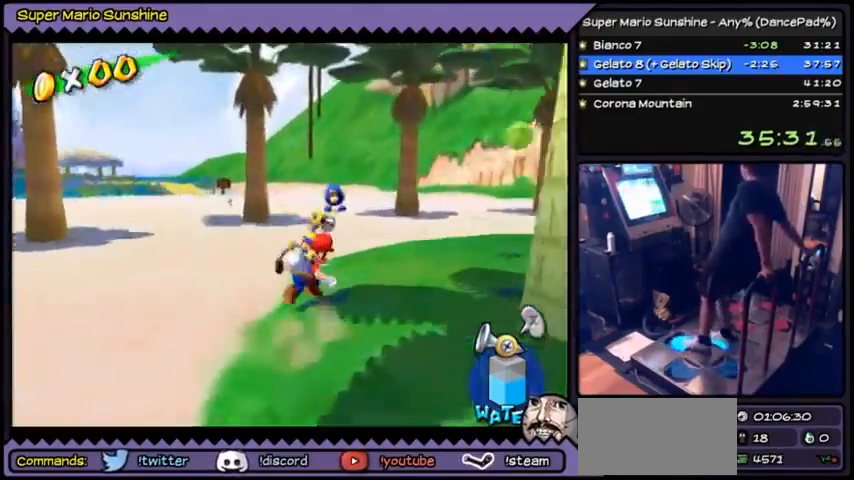
{"buttons": [], "events": []}
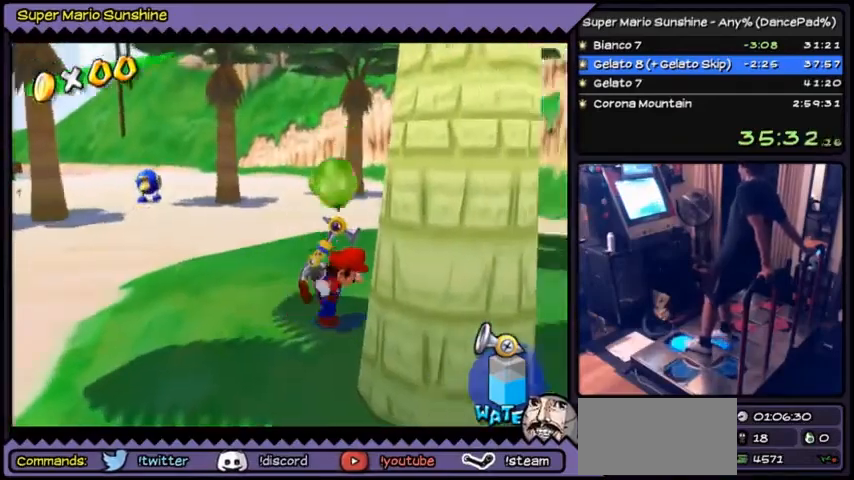
{"buttons": [], "events": []}
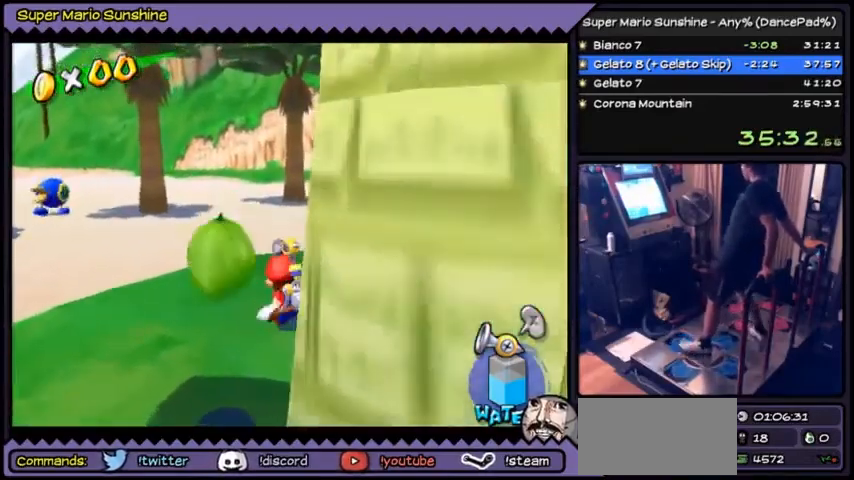
{"buttons": [], "events": [[234, "DPAD_LEFT", "down"], [467, "DPAD_LEFT", "up"]]}